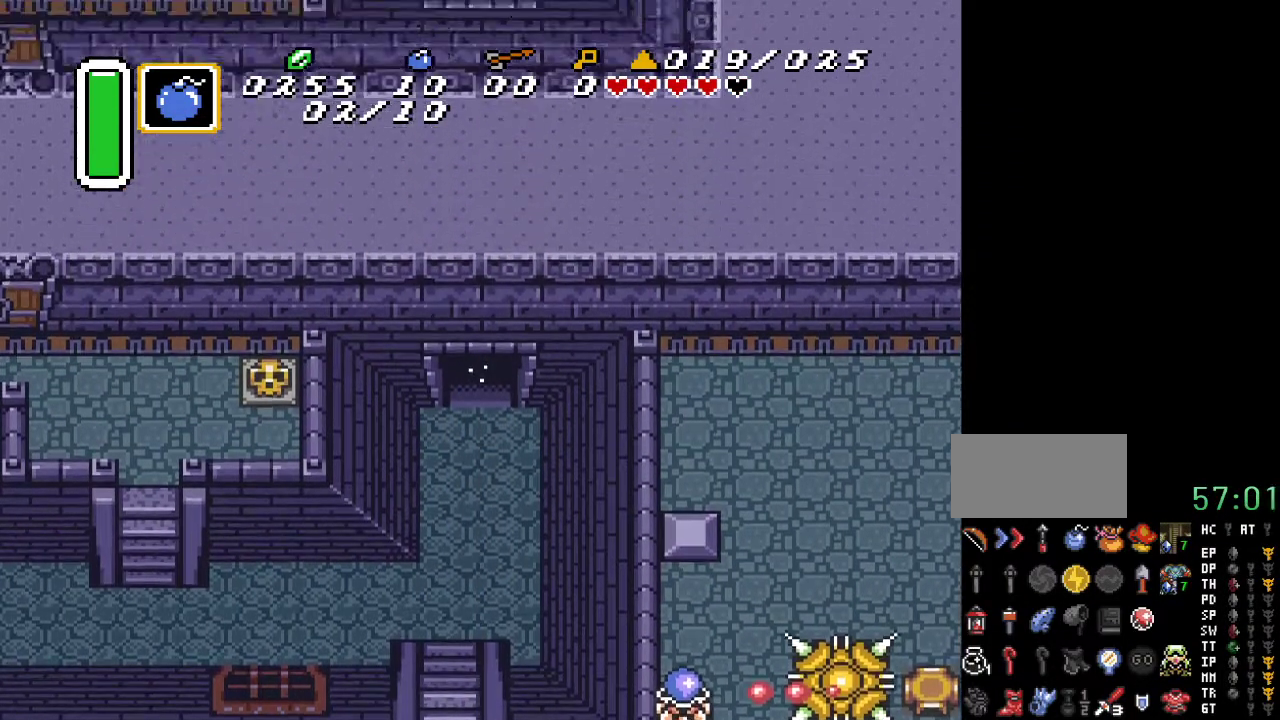
Gameplay with a controller (Nintendo layout); each line is a JSON object with the inputs held at the frame after it. "events" lists button and stick changes between this image and that frame as [ms after this image, input, new state], when the widget could be followed in between. Not read: L3 R3.
{"buttons": ["DPAD_UP"], "events": []}
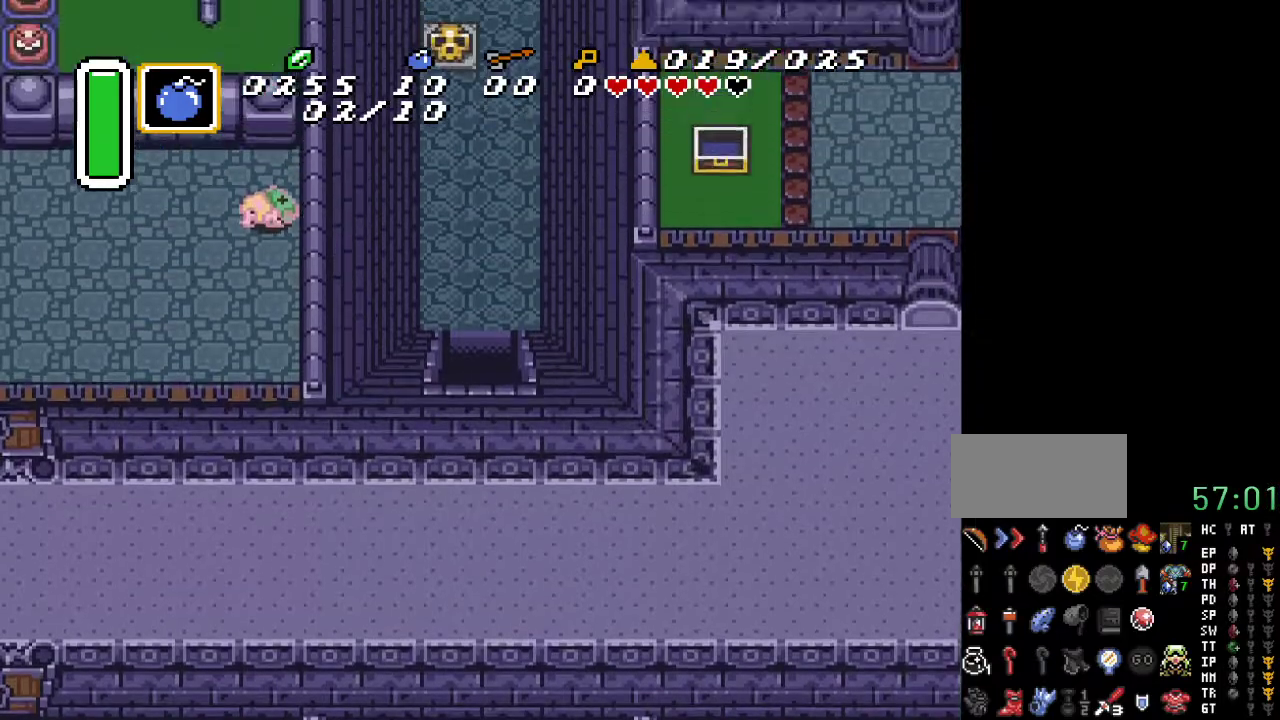
{"buttons": ["DPAD_UP"], "events": []}
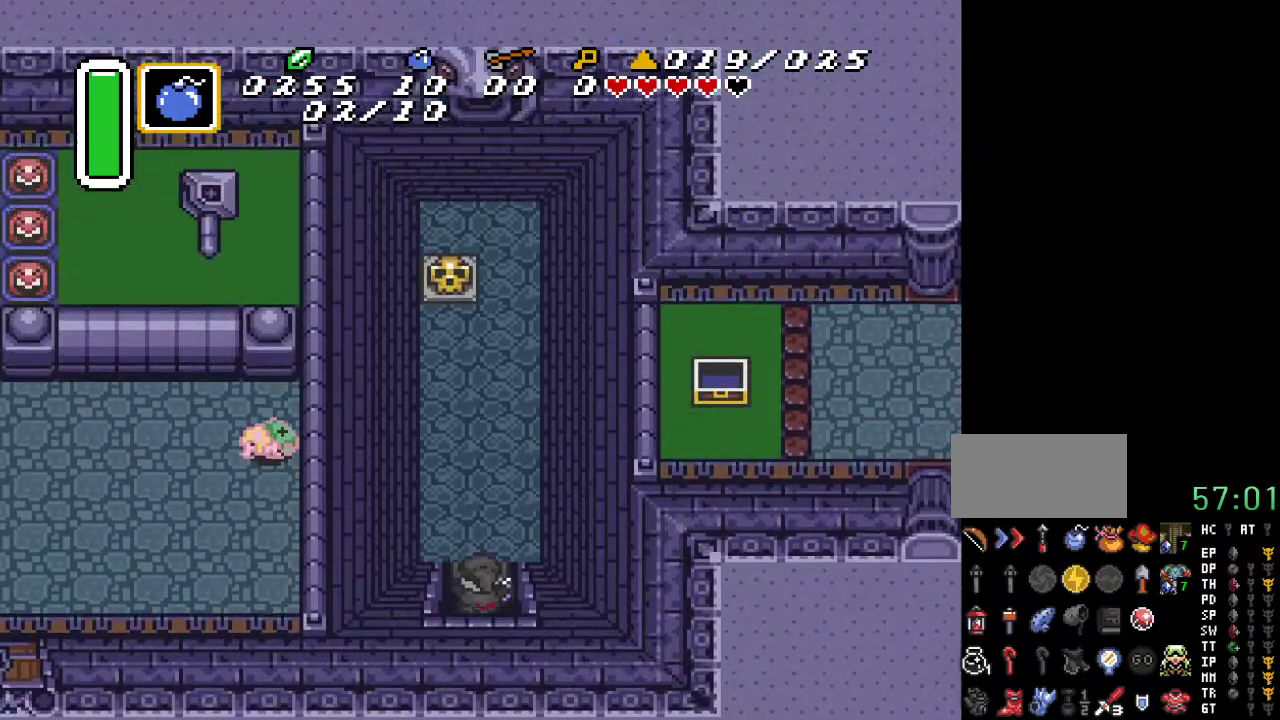
{"buttons": ["DPAD_UP", "DPAD_LEFT"], "events": [[467, "DPAD_LEFT", "down"]]}
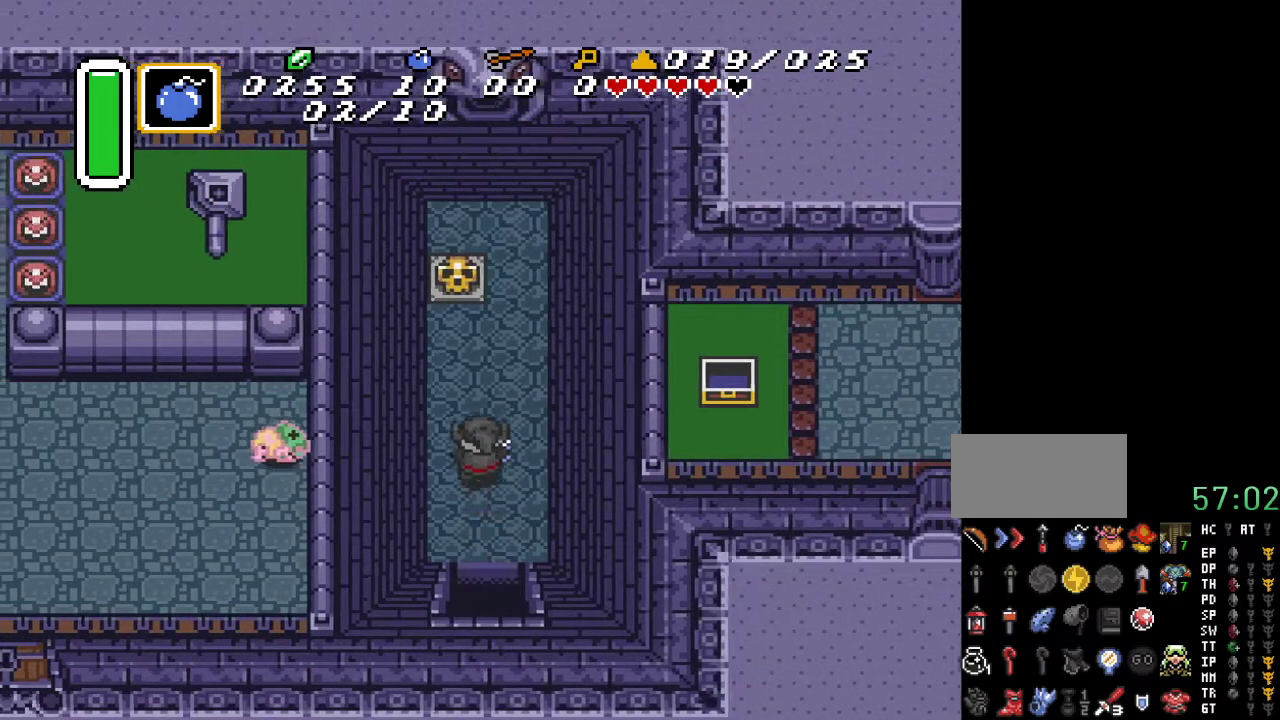
{"buttons": ["DPAD_UP"], "events": [[83, "DPAD_LEFT", "up"]]}
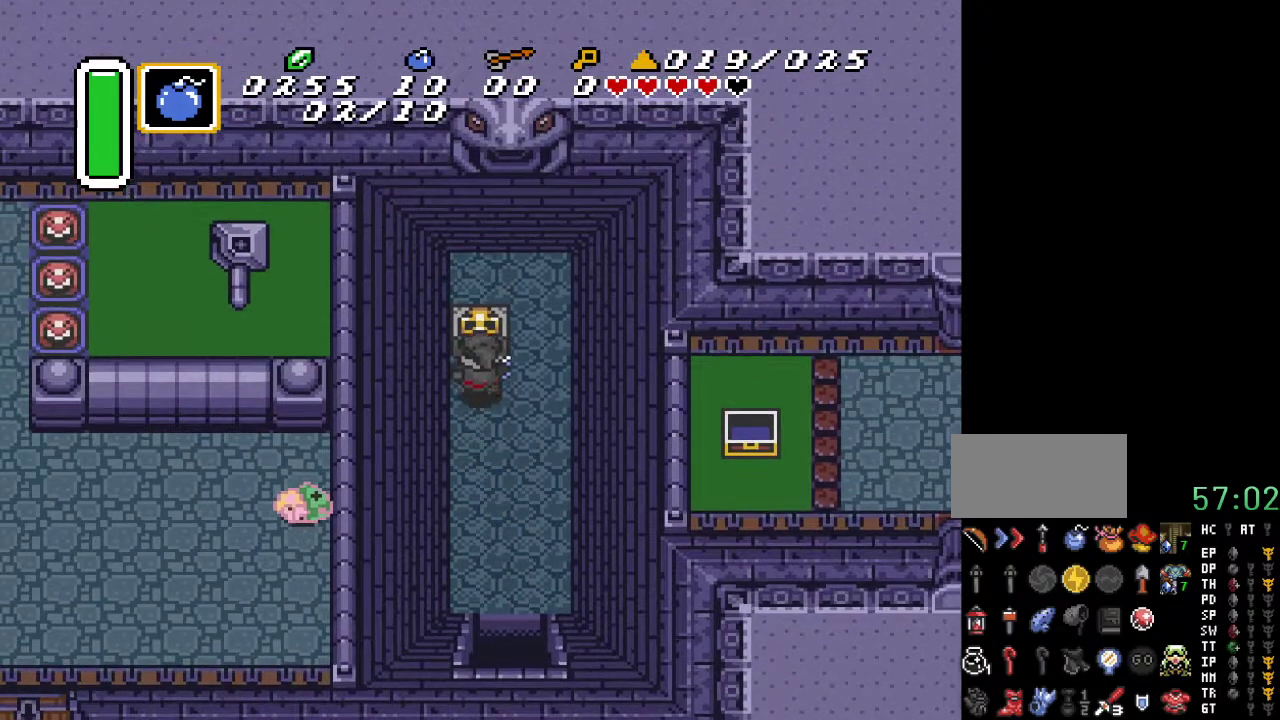
{"buttons": ["DPAD_UP"], "events": [[67, "A", "down"], [217, "A", "up"]]}
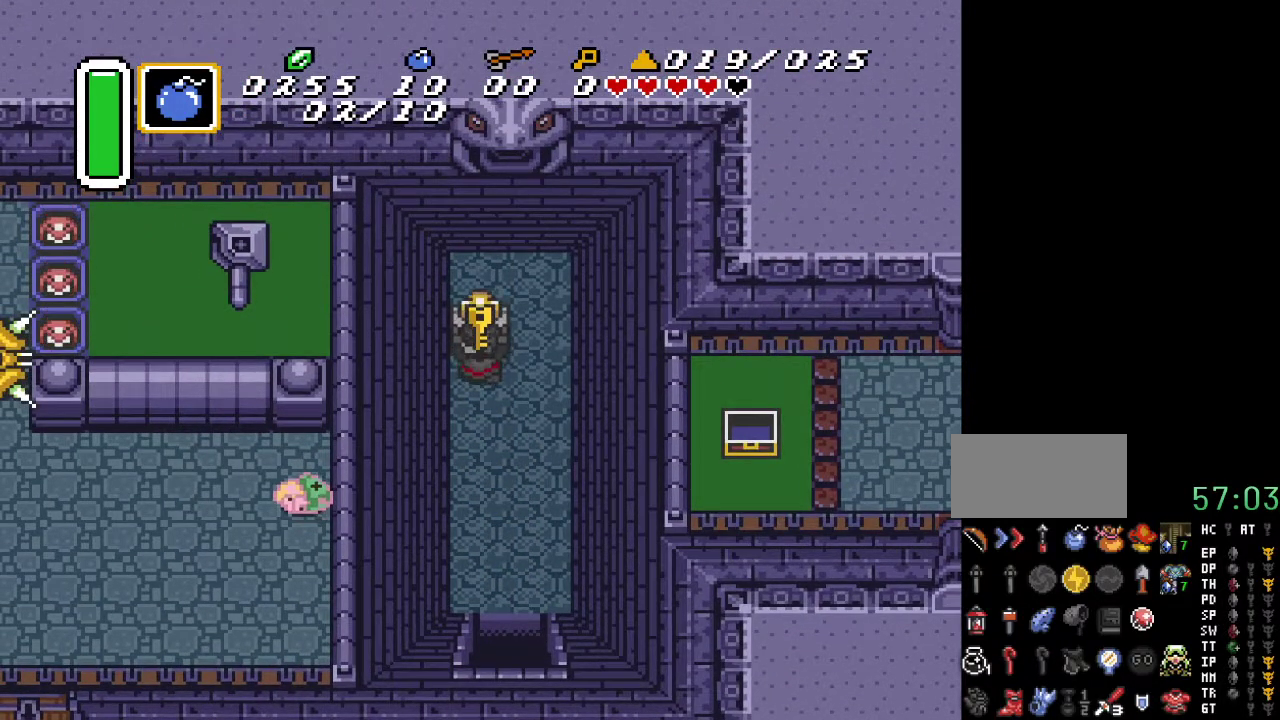
{"buttons": ["A", "DPAD_DOWN"], "events": [[33, "A", "down"], [150, "A", "up"], [150, "DPAD_RIGHT", "down"], [150, "DPAD_UP", "up"], [217, "DPAD_DOWN", "down"], [250, "DPAD_RIGHT", "up"], [283, "A", "down"]]}
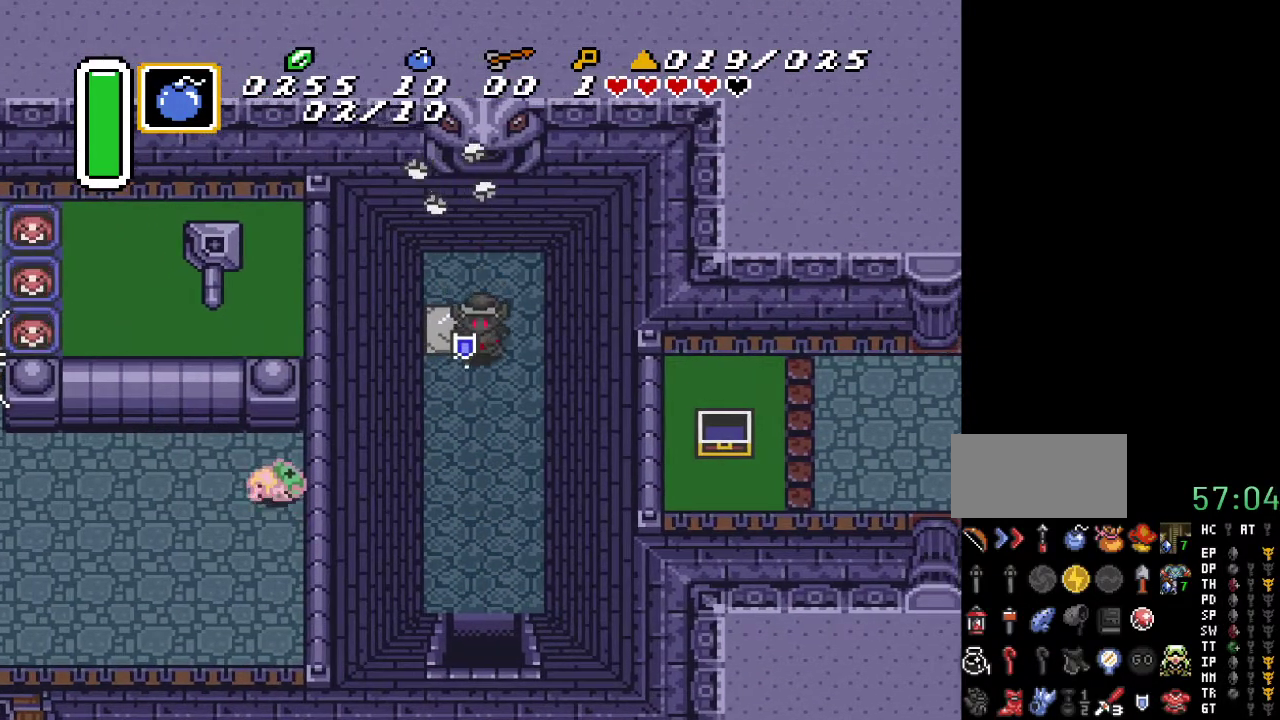
{"buttons": ["A", "DPAD_DOWN"], "events": []}
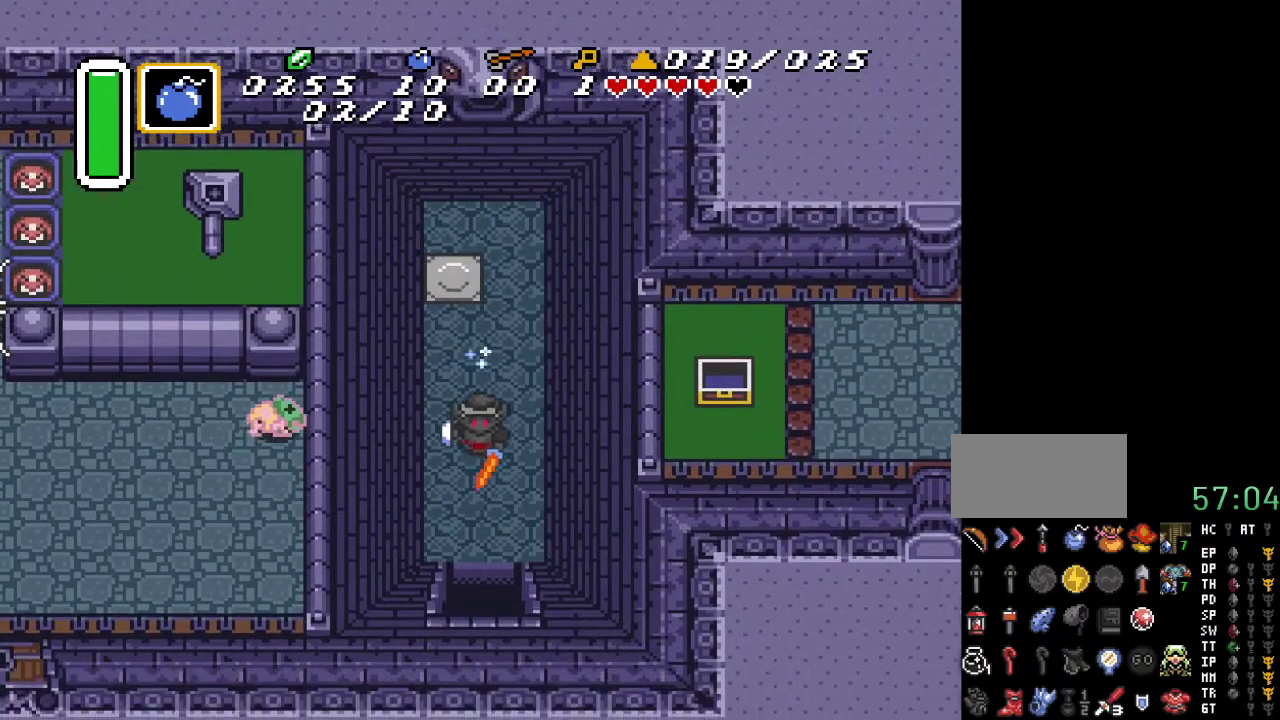
{"buttons": ["DPAD_DOWN"], "events": [[67, "A", "up"]]}
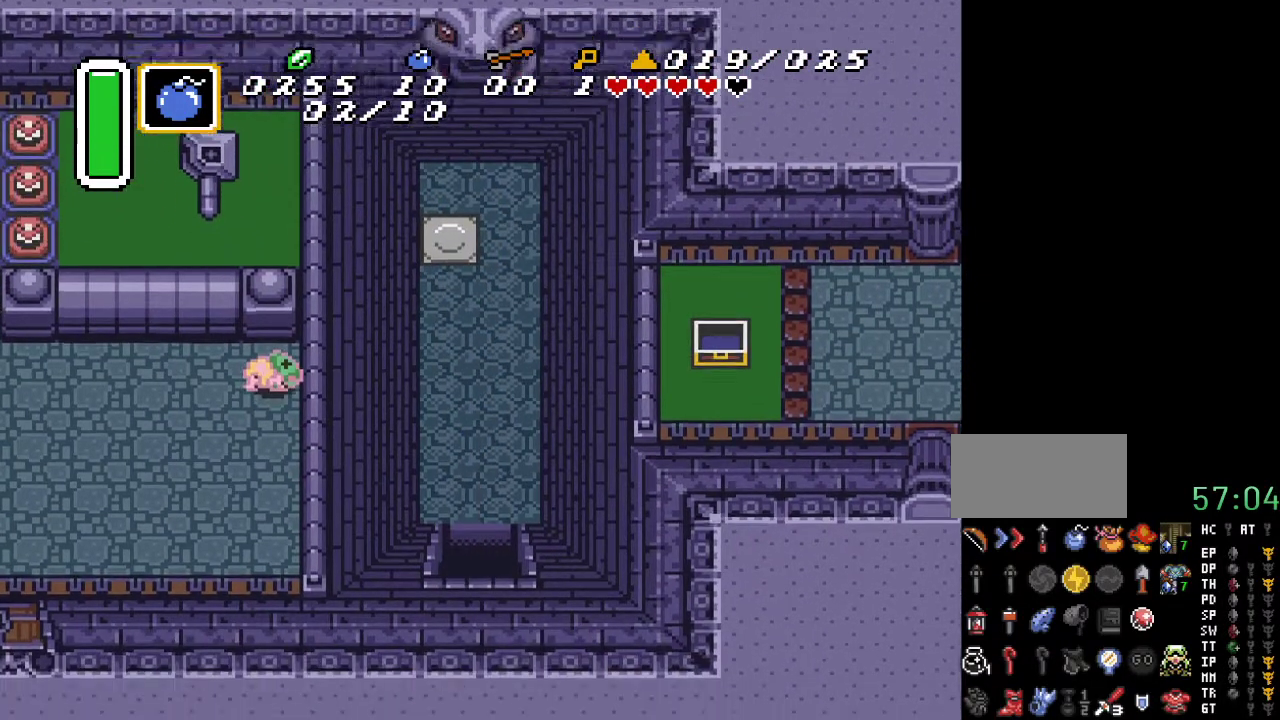
{"buttons": [], "events": [[383, "DPAD_DOWN", "up"]]}
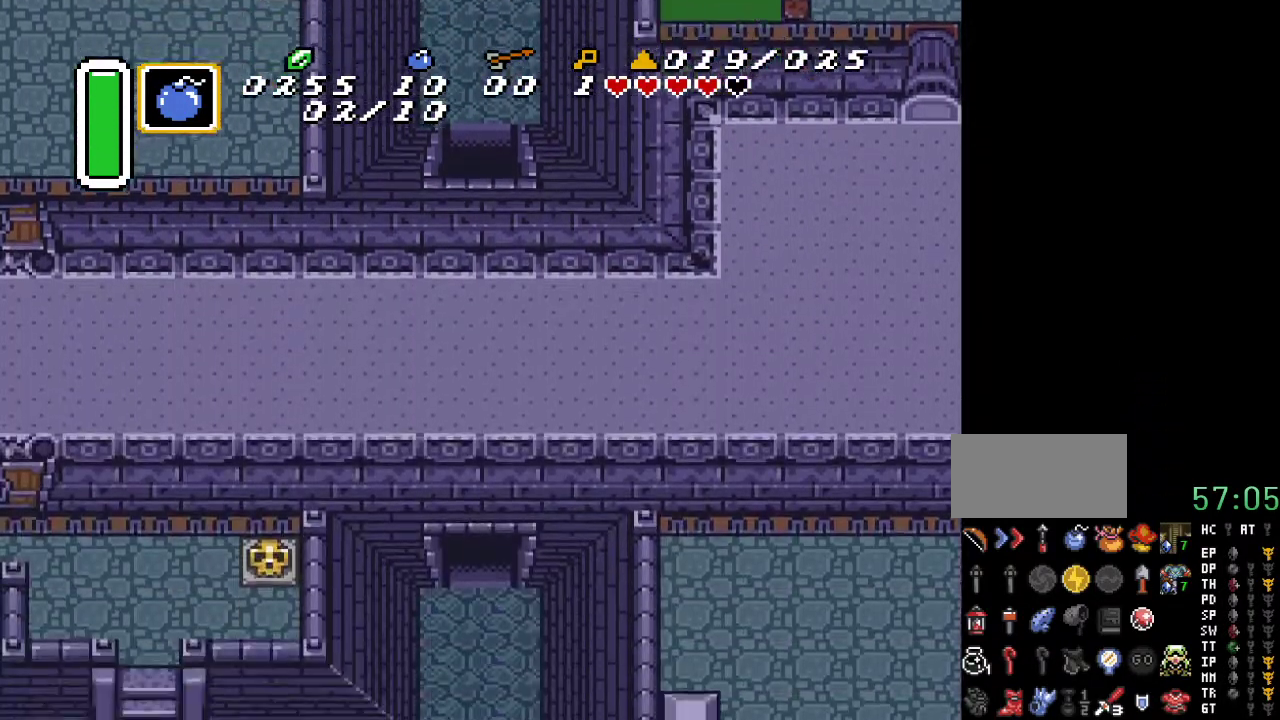
{"buttons": ["DPAD_DOWN"], "events": [[467, "DPAD_DOWN", "down"]]}
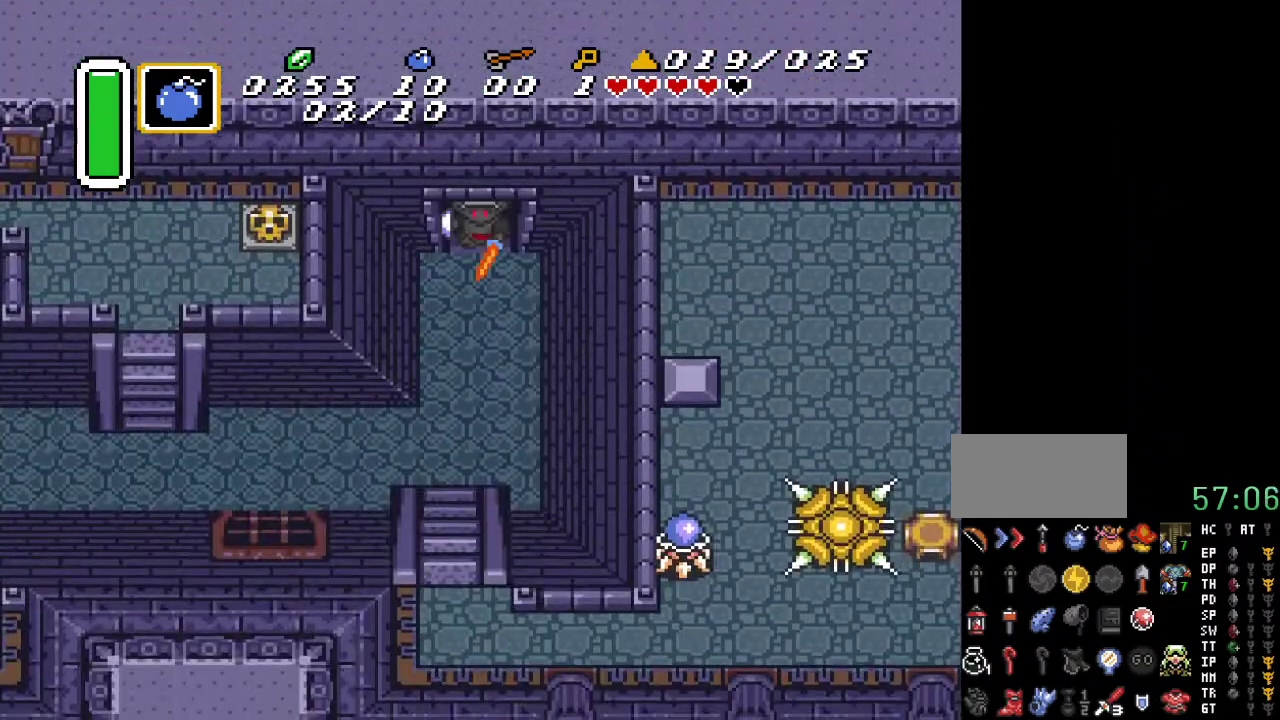
{"buttons": ["DPAD_DOWN"], "events": []}
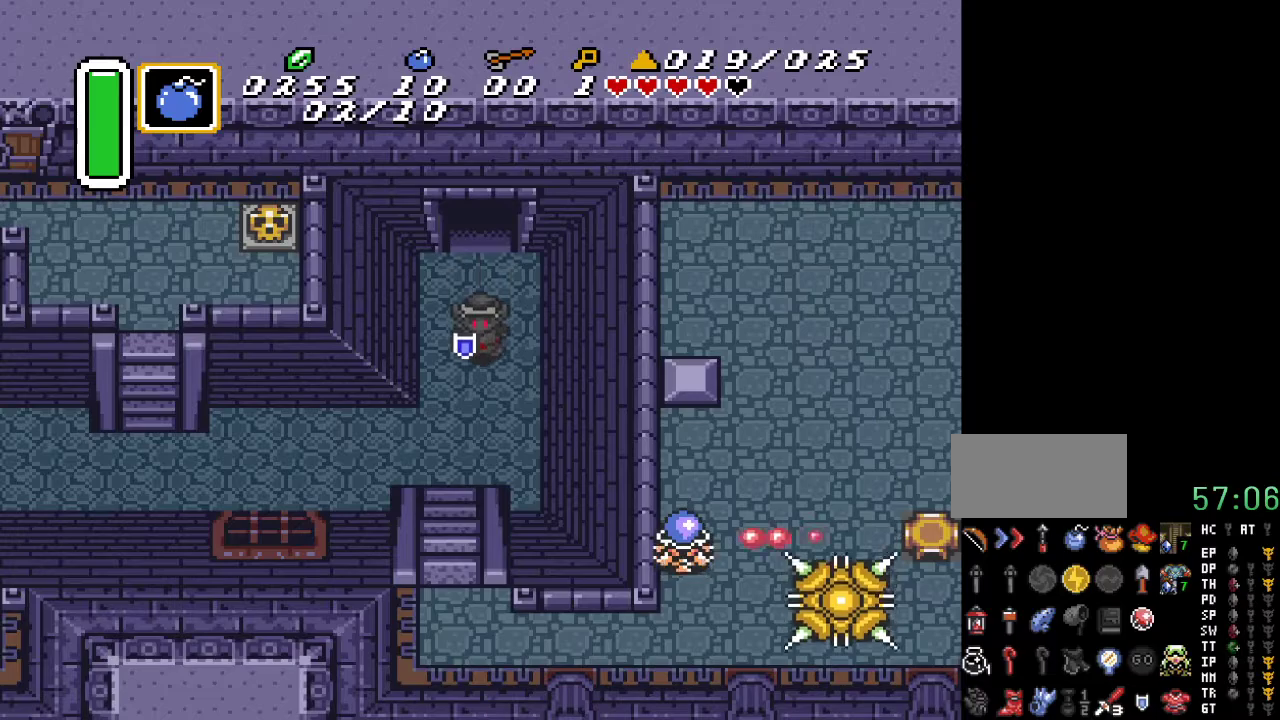
{"buttons": ["DPAD_LEFT"], "events": [[100, "DPAD_LEFT", "down"], [467, "DPAD_DOWN", "up"]]}
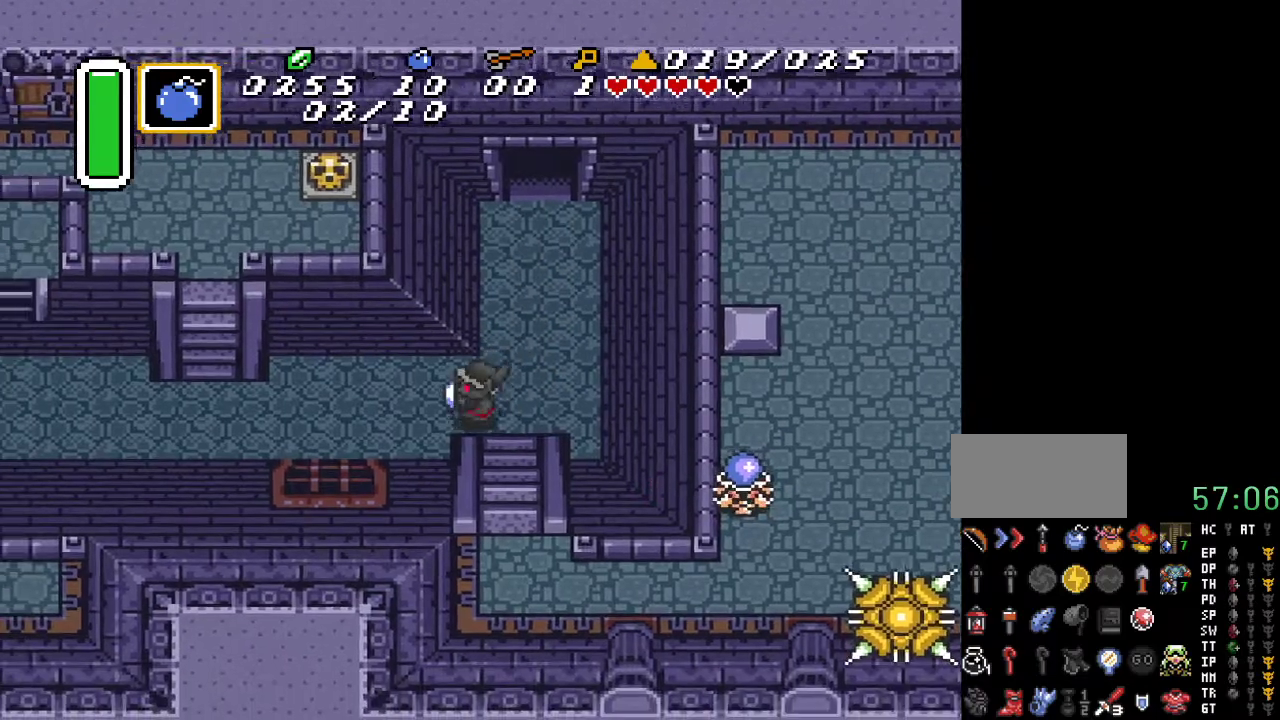
{"buttons": ["DPAD_LEFT"], "events": [[317, "DPAD_DOWN", "down"], [383, "DPAD_DOWN", "up"]]}
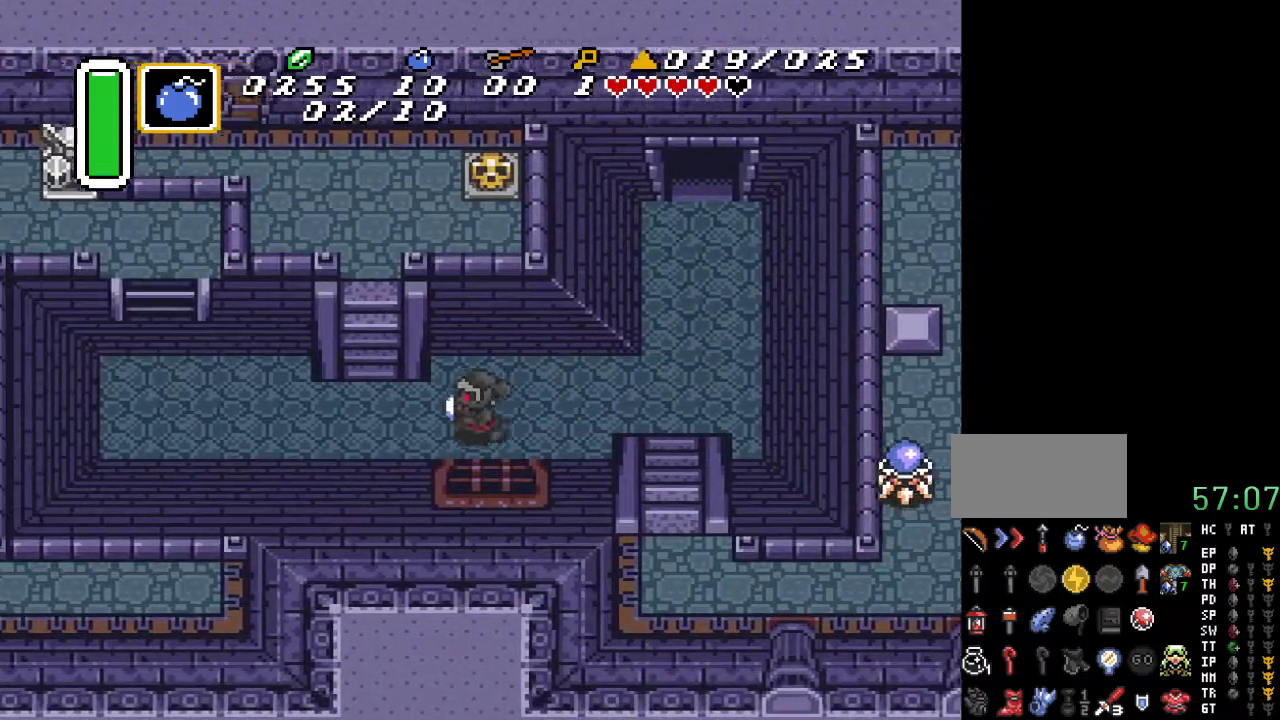
{"buttons": ["DPAD_UP"], "events": [[283, "DPAD_UP", "down"], [317, "DPAD_LEFT", "up"]]}
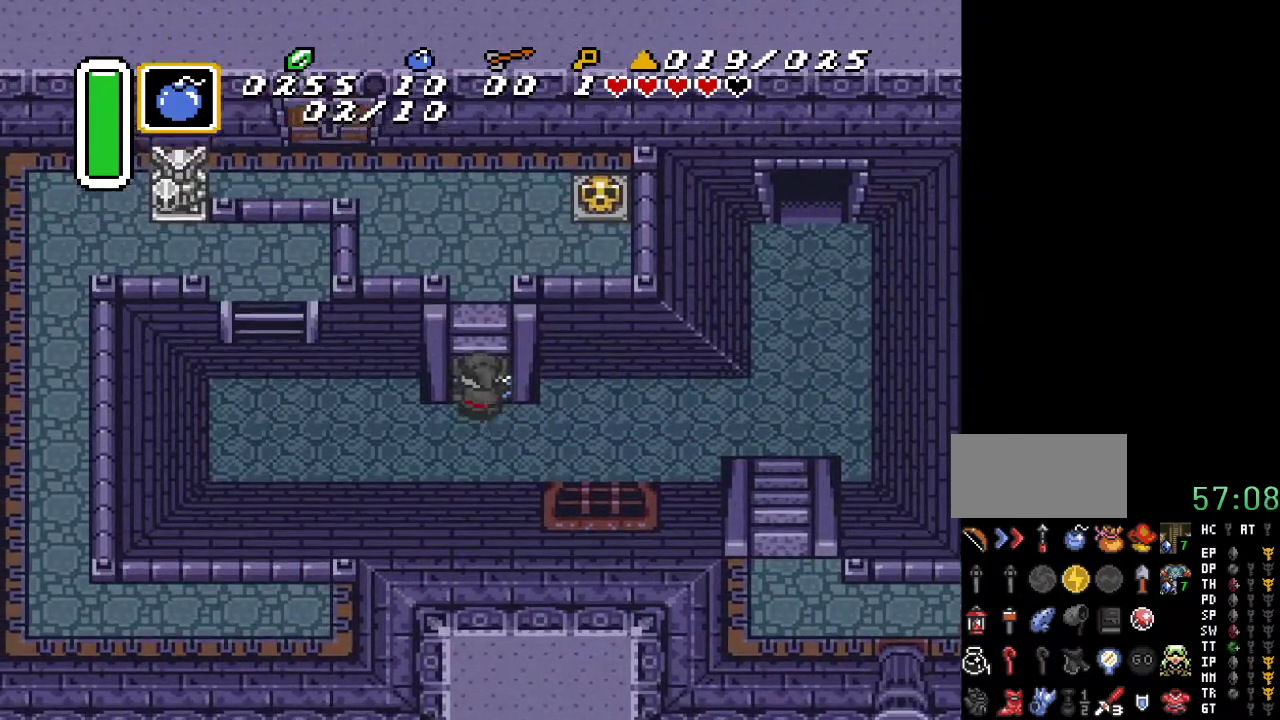
{"buttons": ["DPAD_UP"], "events": []}
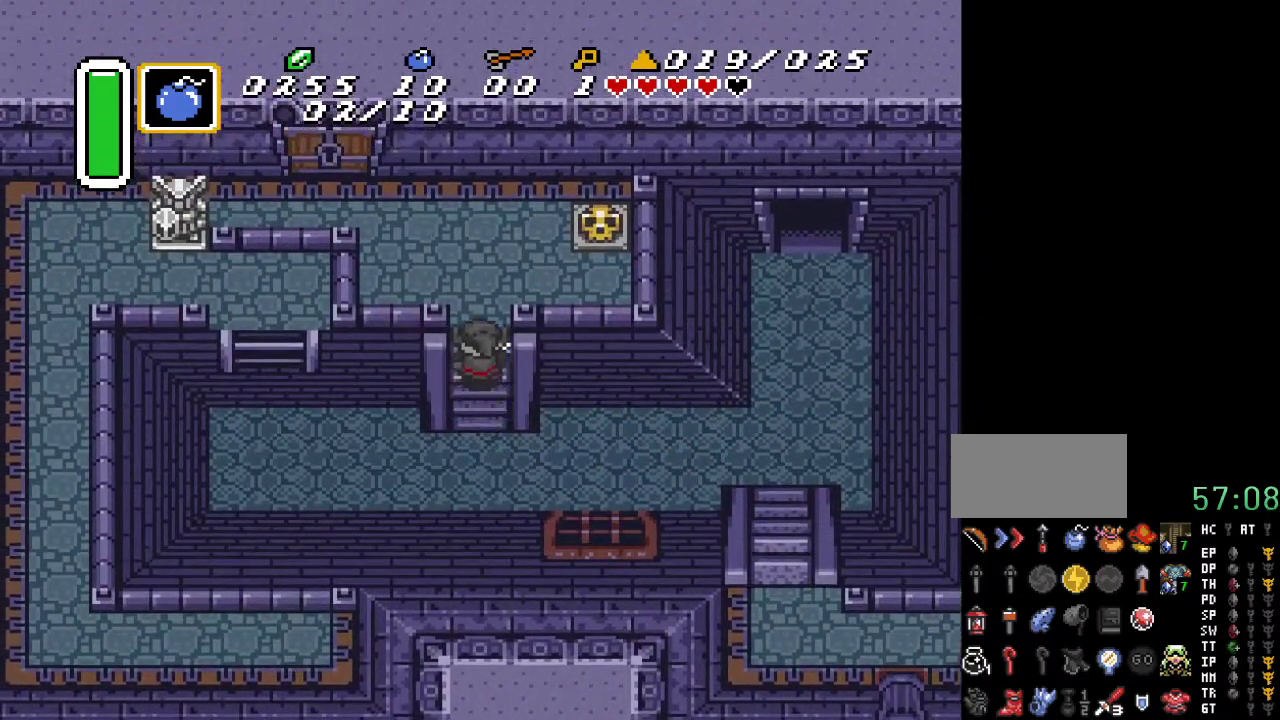
{"buttons": ["DPAD_UP", "DPAD_LEFT"], "events": [[100, "DPAD_LEFT", "down"]]}
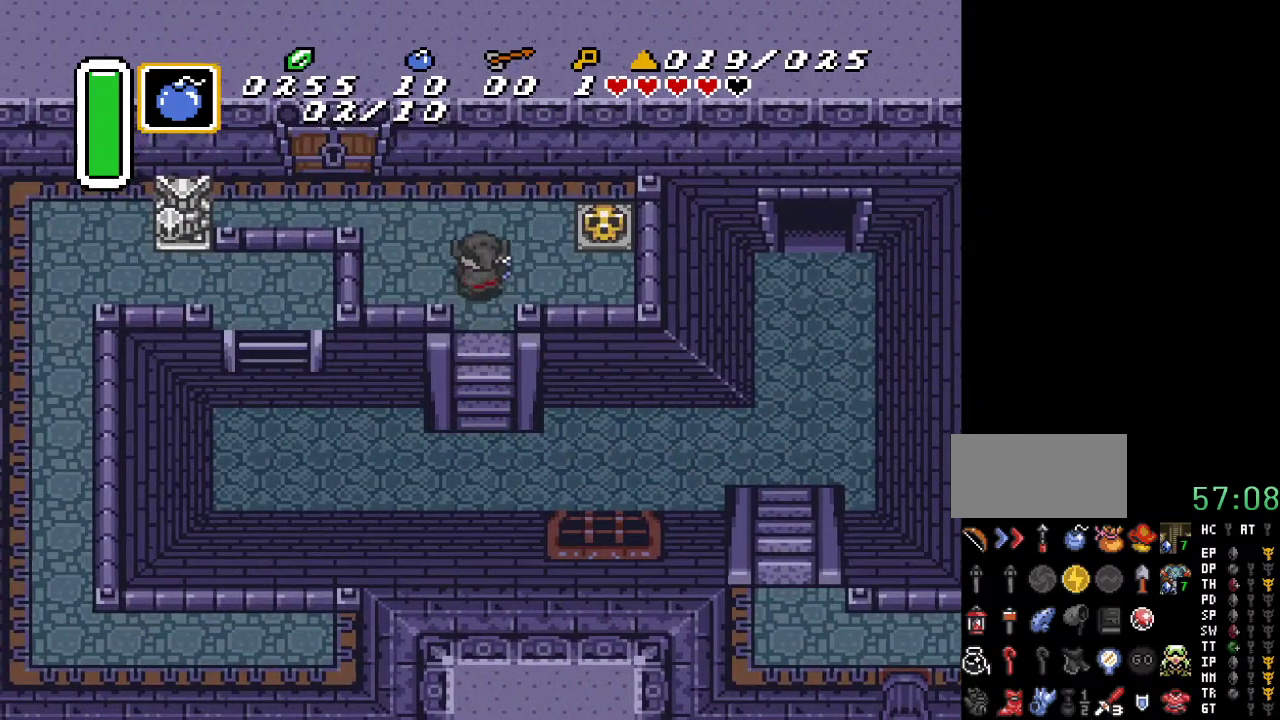
{"buttons": ["DPAD_LEFT"], "events": [[400, "DPAD_UP", "up"]]}
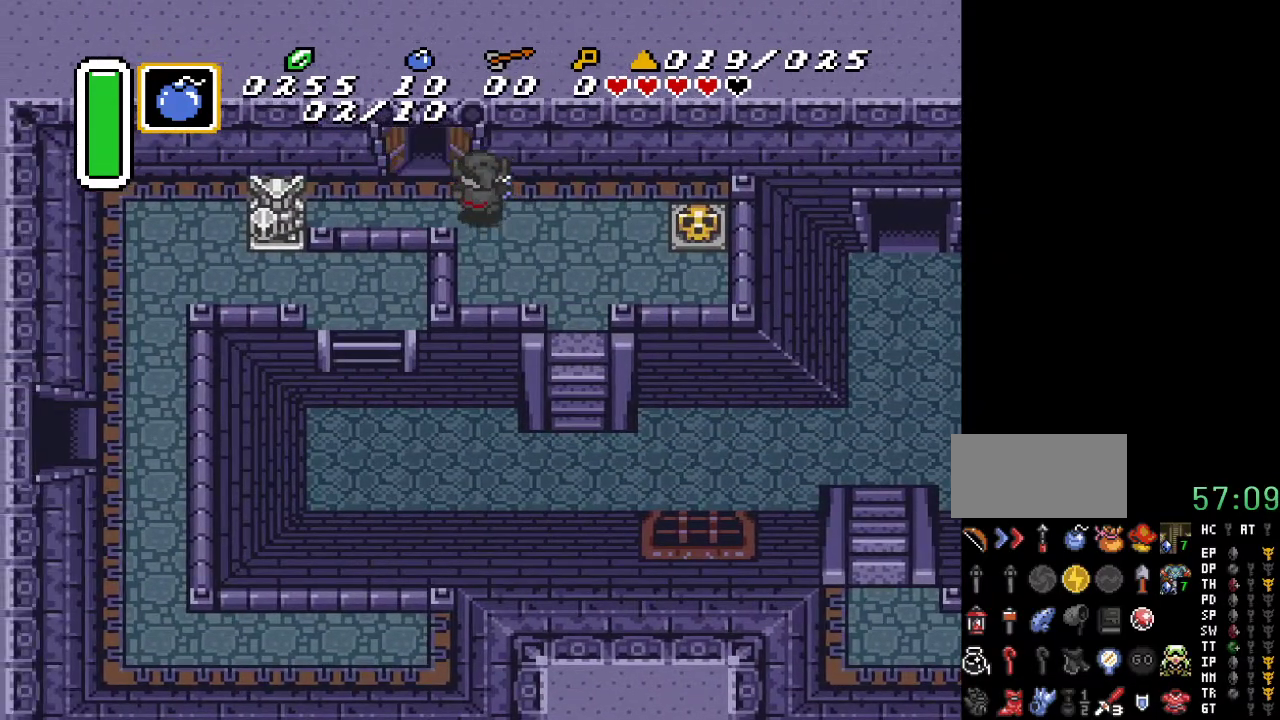
{"buttons": ["DPAD_UP"], "events": [[83, "DPAD_UP", "down"], [133, "DPAD_LEFT", "up"], [317, "DPAD_LEFT", "down"], [433, "DPAD_LEFT", "up"]]}
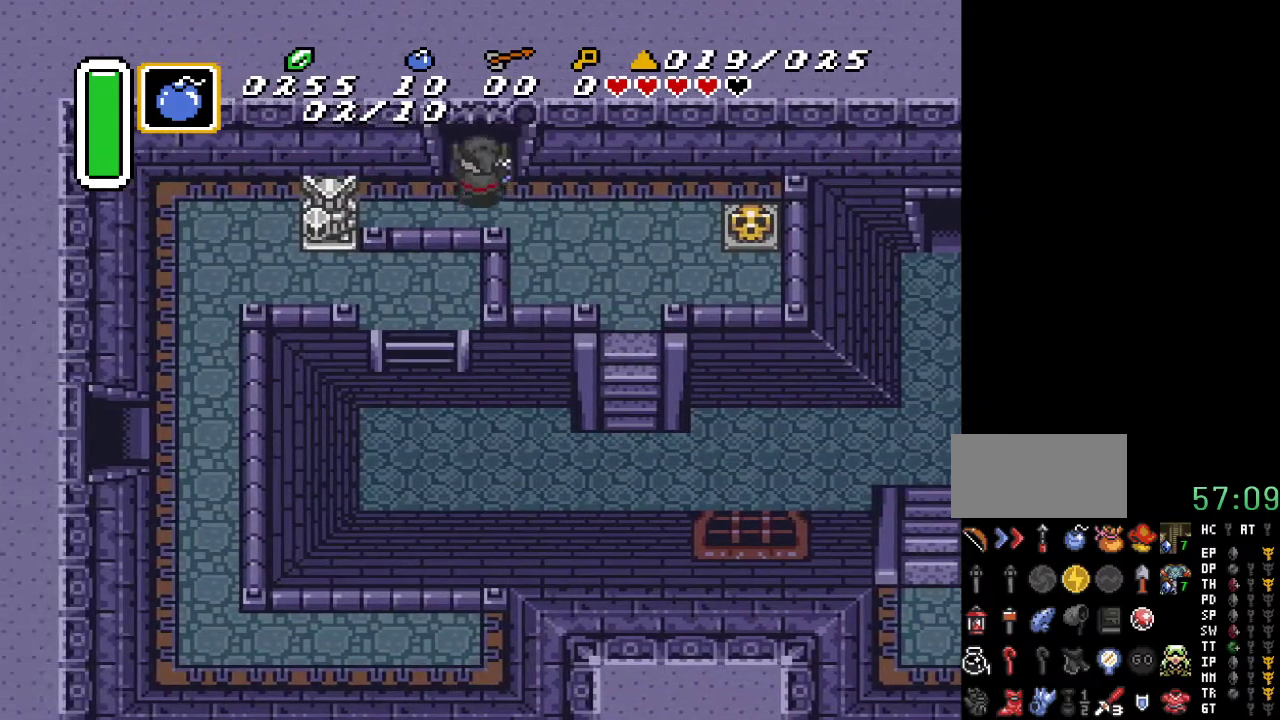
{"buttons": ["DPAD_UP"], "events": []}
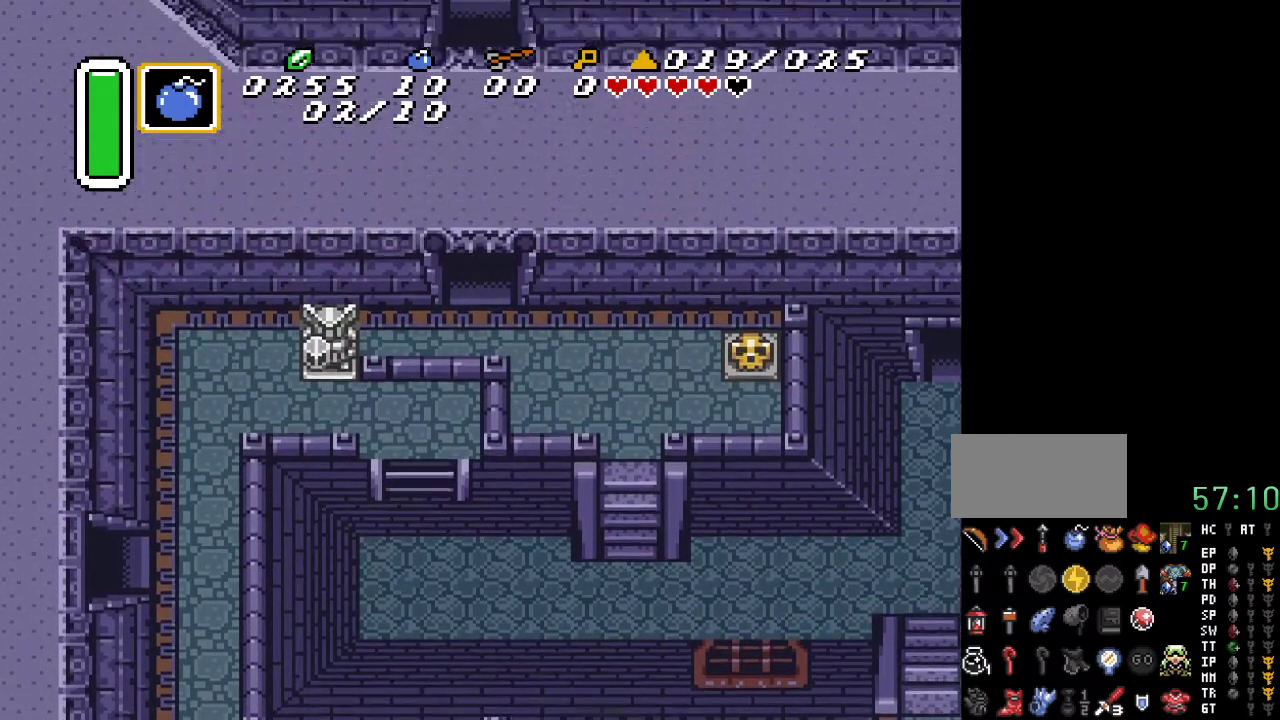
{"buttons": ["DPAD_UP"], "events": []}
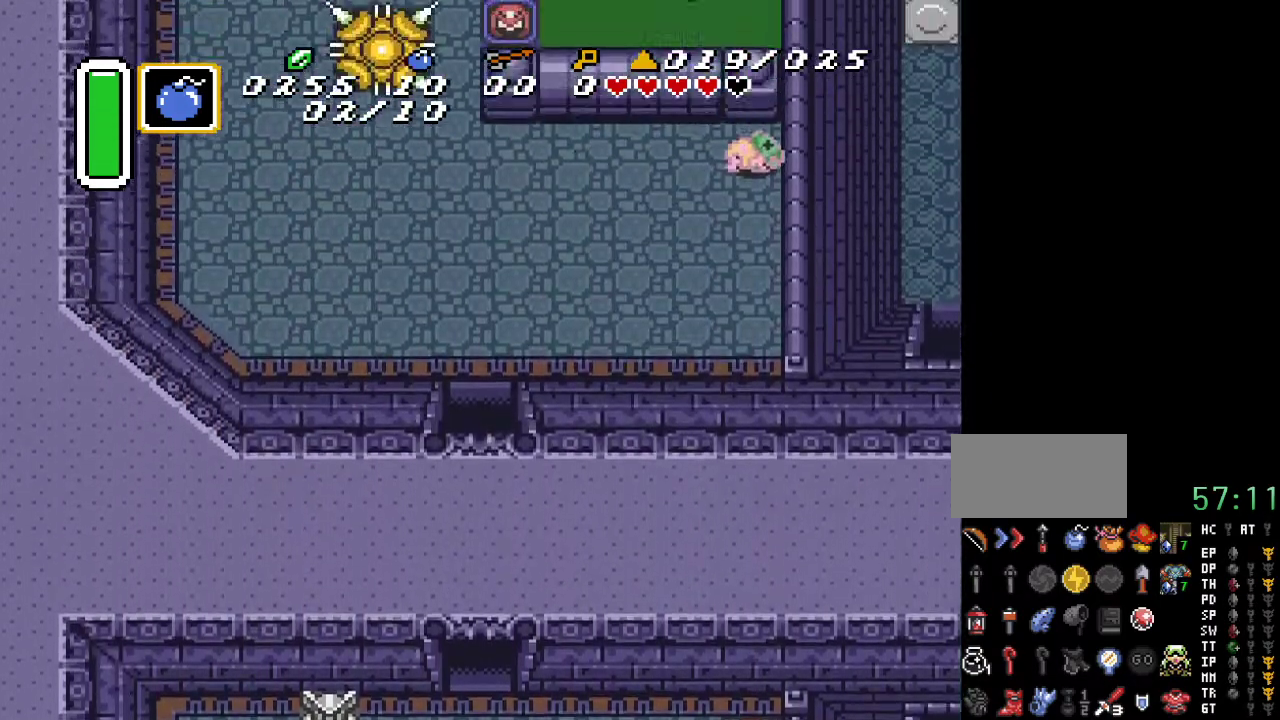
{"buttons": ["DPAD_UP"], "events": []}
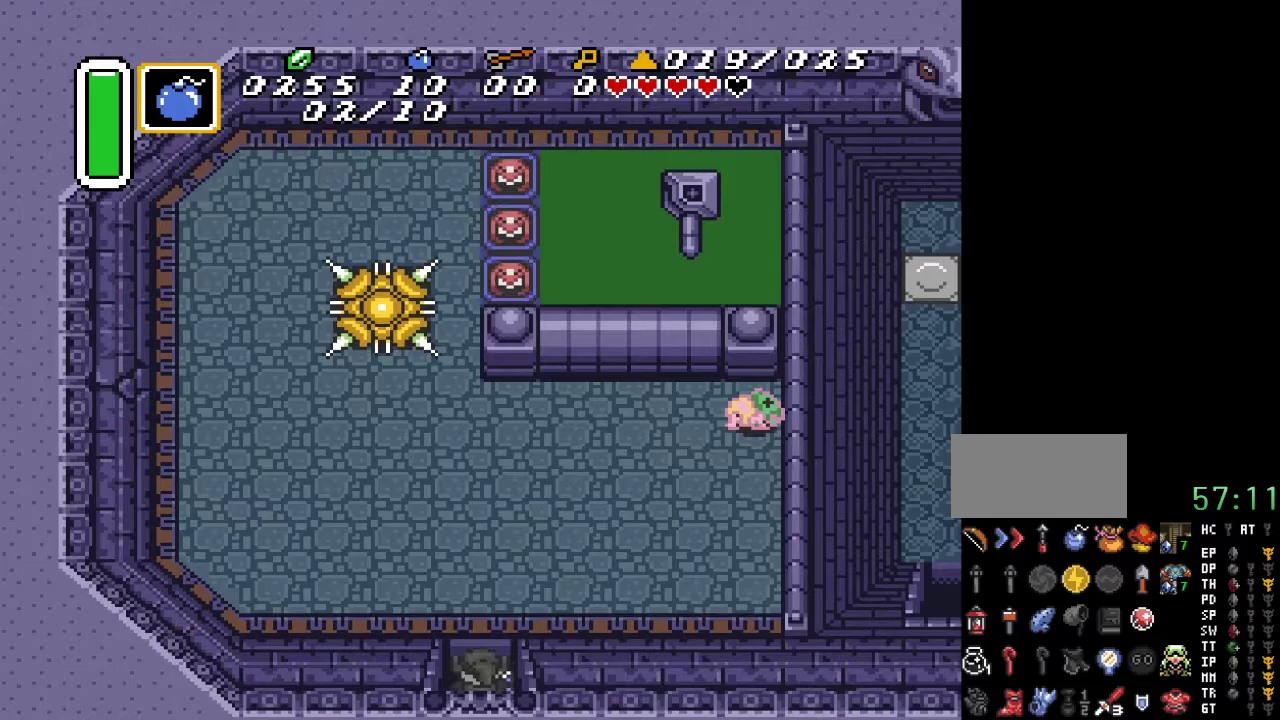
{"buttons": ["DPAD_UP", "DPAD_RIGHT"], "events": [[150, "DPAD_RIGHT", "down"], [433, "DPAD_RIGHT", "up"], [467, "DPAD_RIGHT", "down"]]}
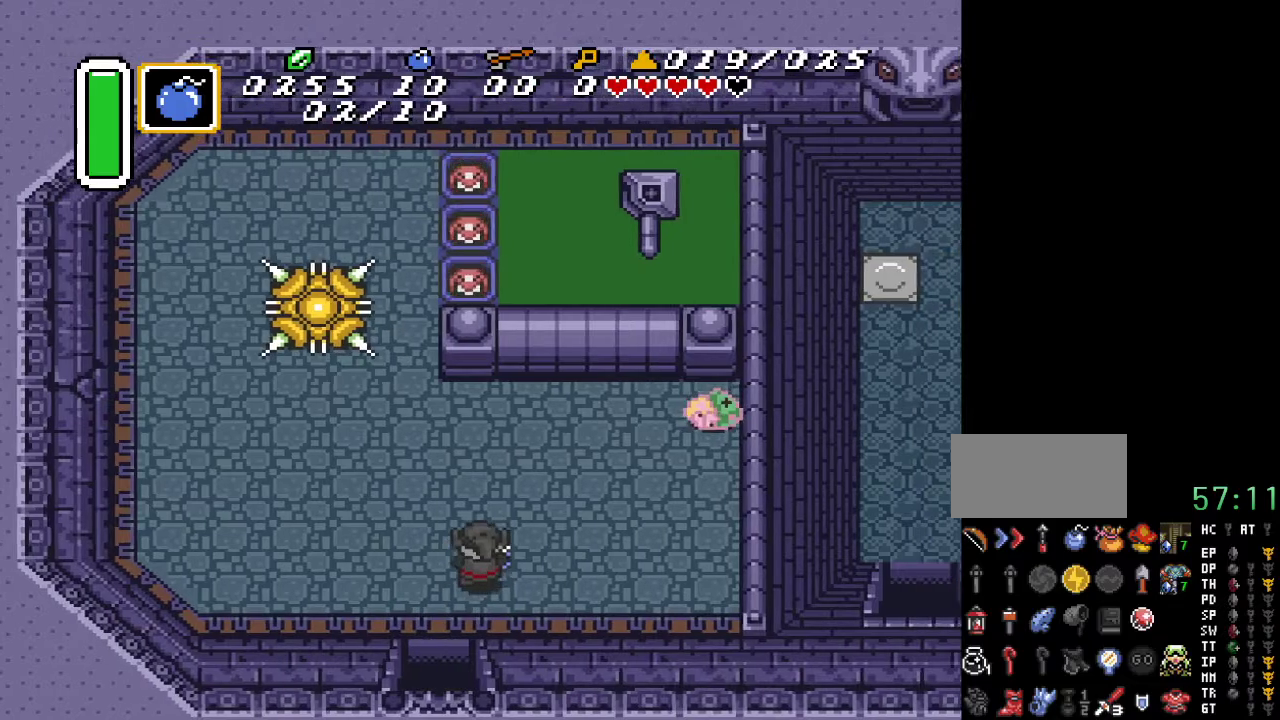
{"buttons": ["DPAD_RIGHT"], "events": [[100, "DPAD_UP", "up"]]}
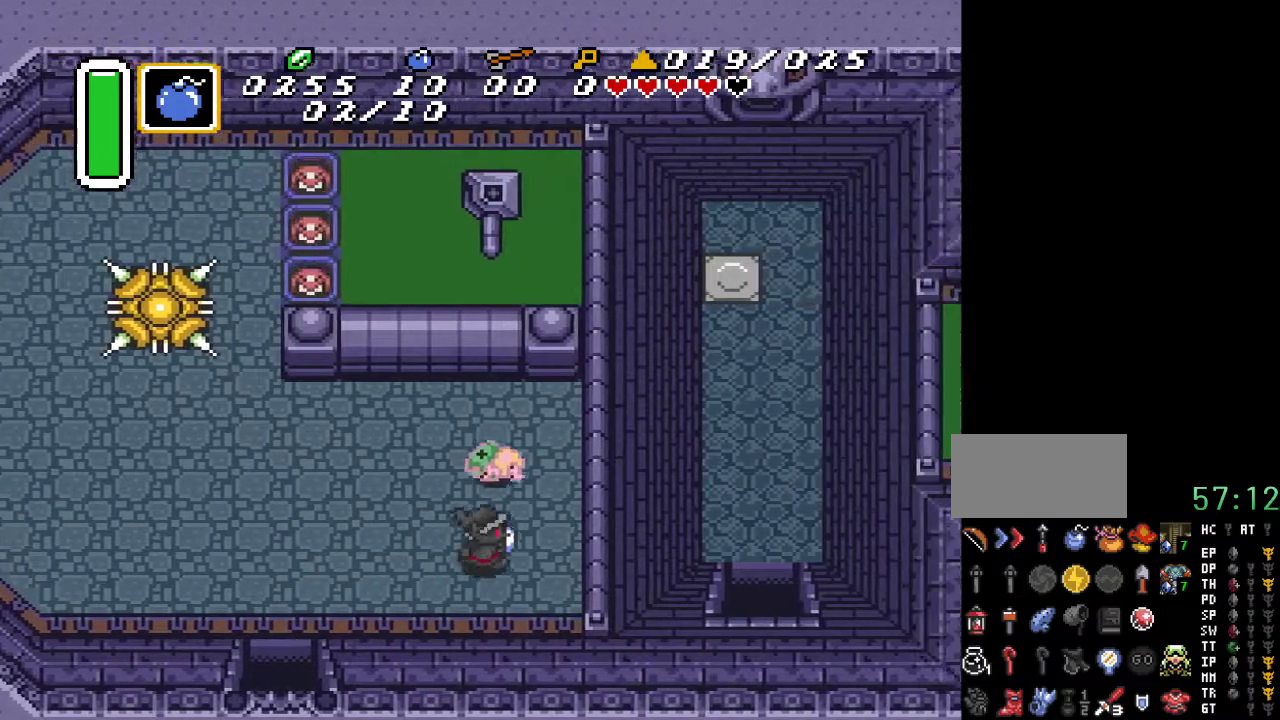
{"buttons": [], "events": [[67, "DPAD_UP", "down"], [83, "DPAD_RIGHT", "up"], [117, "B", "down"], [200, "DPAD_UP", "up"], [217, "B", "up"]]}
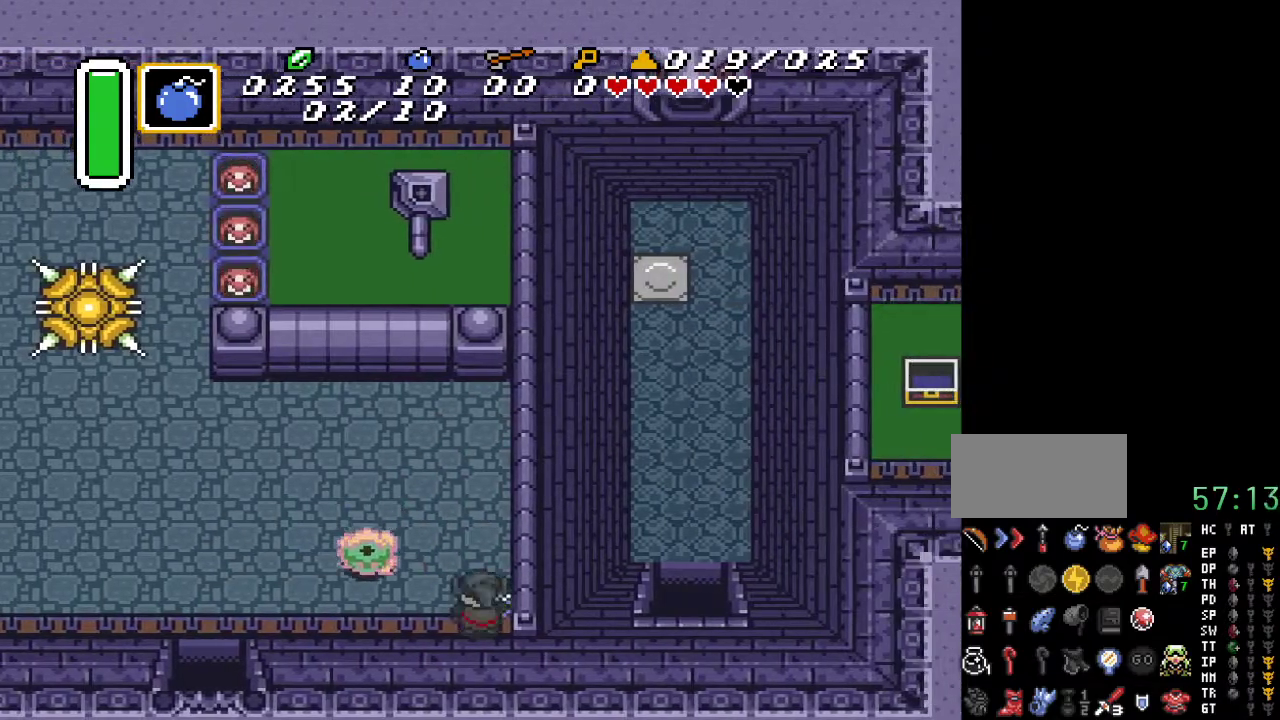
{"buttons": [], "events": [[33, "DPAD_UP", "down"], [183, "DPAD_LEFT", "down"], [250, "DPAD_UP", "up"], [317, "B", "down"], [400, "DPAD_LEFT", "up"], [467, "B", "up"]]}
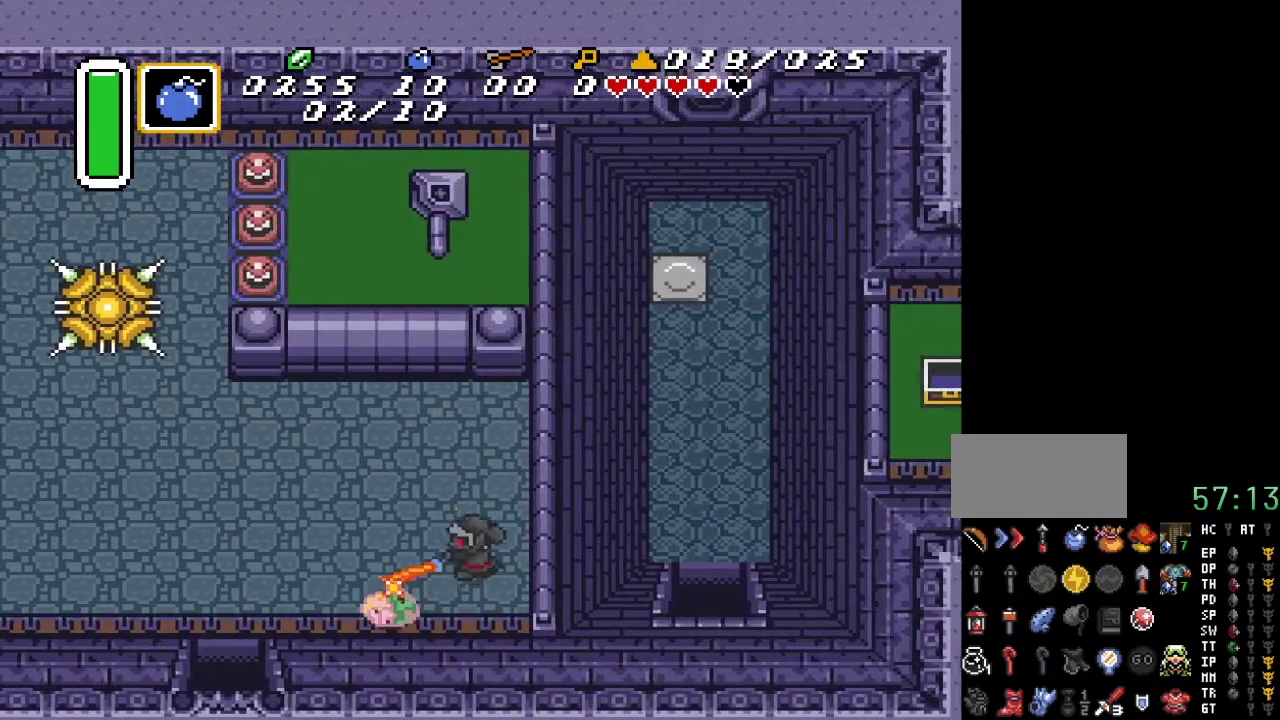
{"buttons": ["DPAD_DOWN", "DPAD_LEFT"], "events": [[400, "DPAD_DOWN", "down"], [400, "DPAD_LEFT", "down"]]}
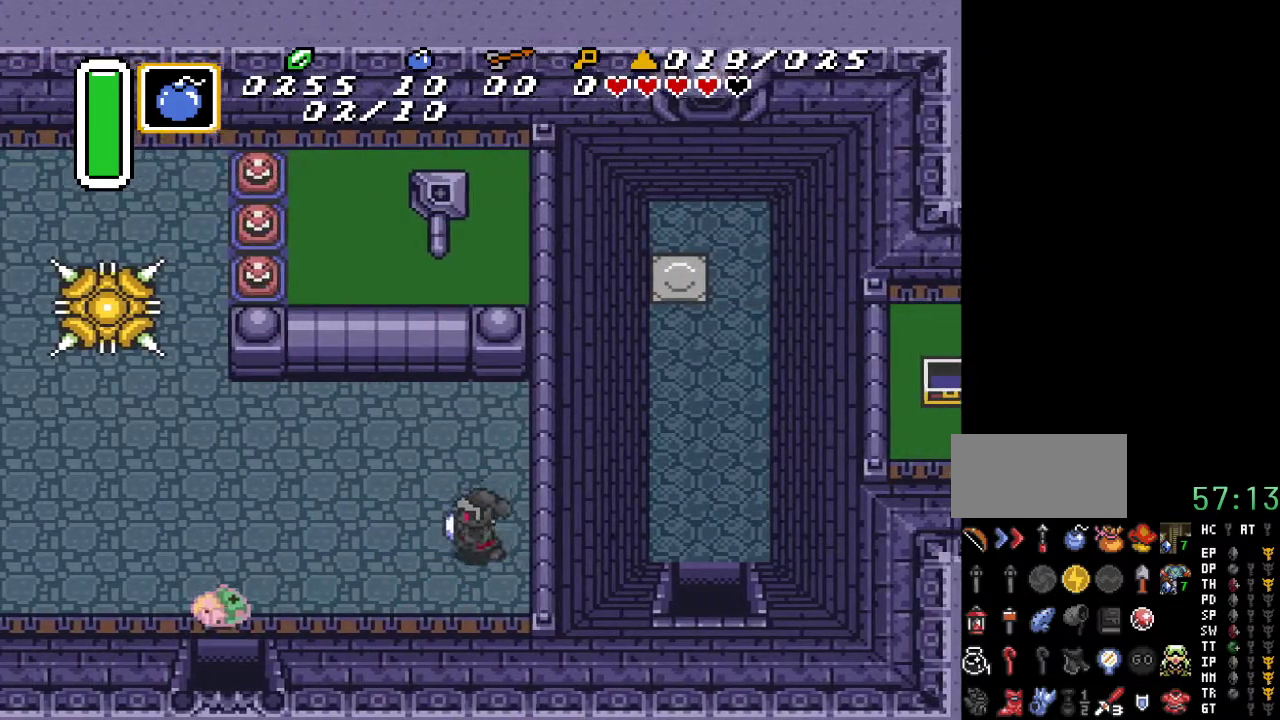
{"buttons": ["DPAD_DOWN"], "events": [[67, "DPAD_DOWN", "up"], [100, "DPAD_UP", "down"], [400, "DPAD_UP", "up"], [500, "DPAD_DOWN", "down"], [500, "DPAD_LEFT", "up"]]}
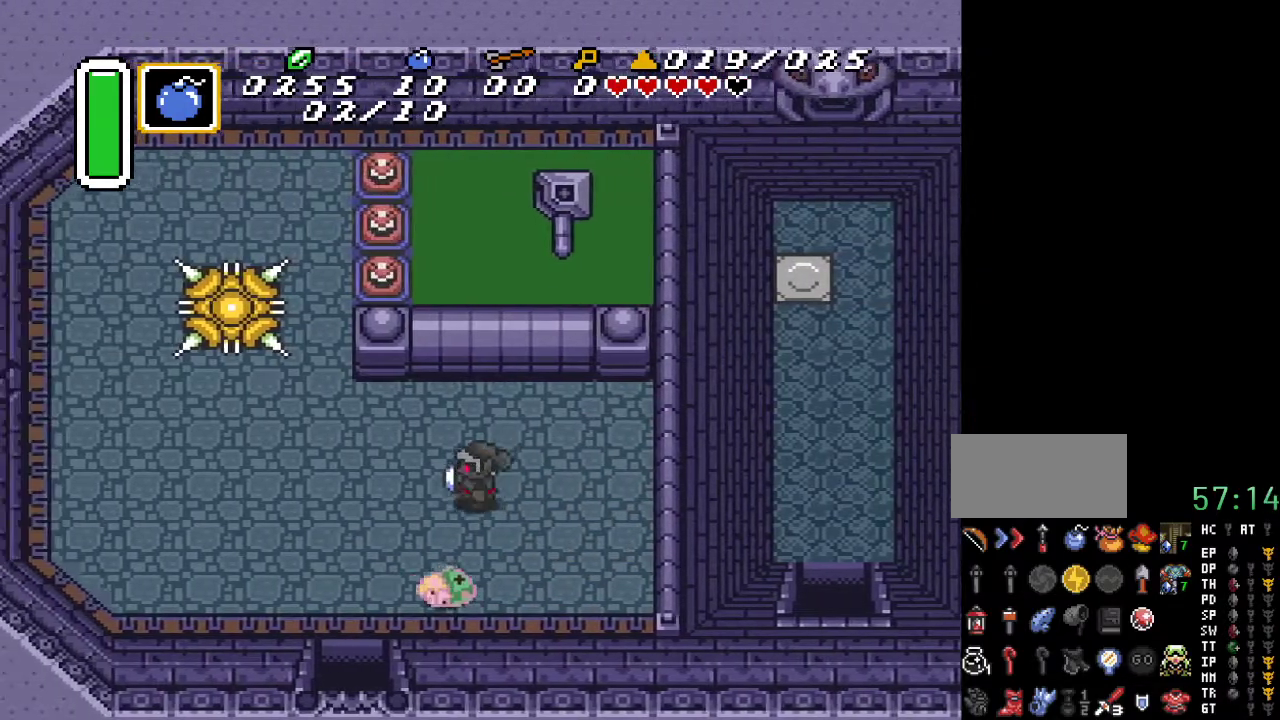
{"buttons": ["DPAD_DOWN", "DPAD_RIGHT"], "events": [[100, "B", "down"], [150, "DPAD_DOWN", "up"], [283, "B", "up"], [500, "DPAD_DOWN", "down"], [500, "DPAD_RIGHT", "down"]]}
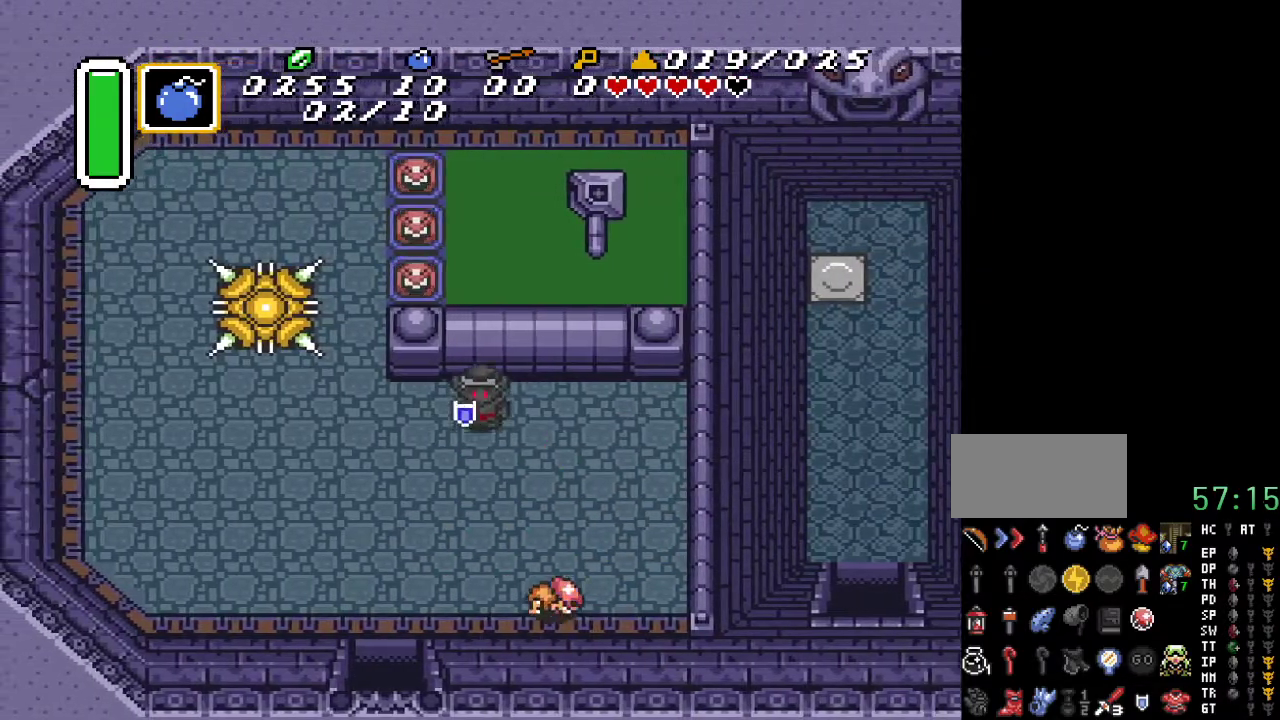
{"buttons": ["B"], "events": [[383, "B", "down"], [383, "DPAD_RIGHT", "up"], [433, "DPAD_DOWN", "up"]]}